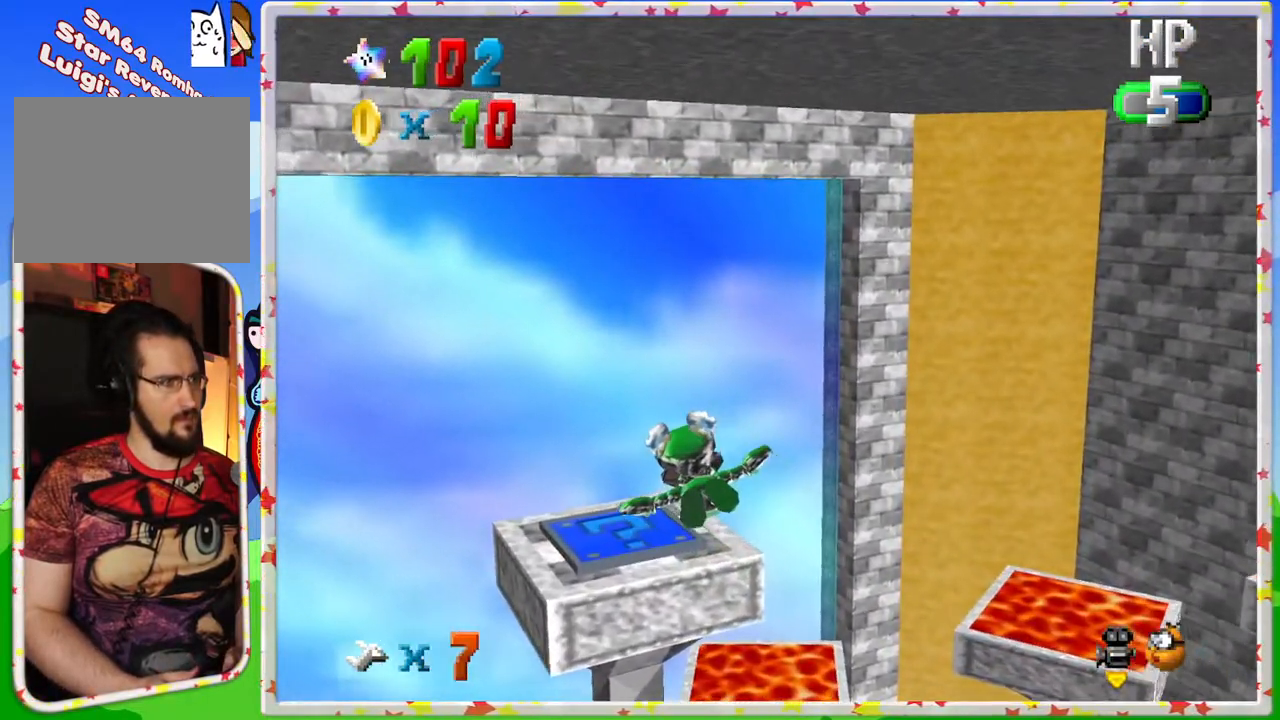
Gameplay with a controller (Nintendo layout); each line is a JSON object with the inputs held at the frame after it. "events" lists button and stick changes between this image and that frame as [ms after this image, input, new state], when the widget could be followed in between. Not read: L3 R3.
{"buttons": [], "left_stick": "up", "events": [[267, "left_stick", "center"], [333, "left_stick", "up"]]}
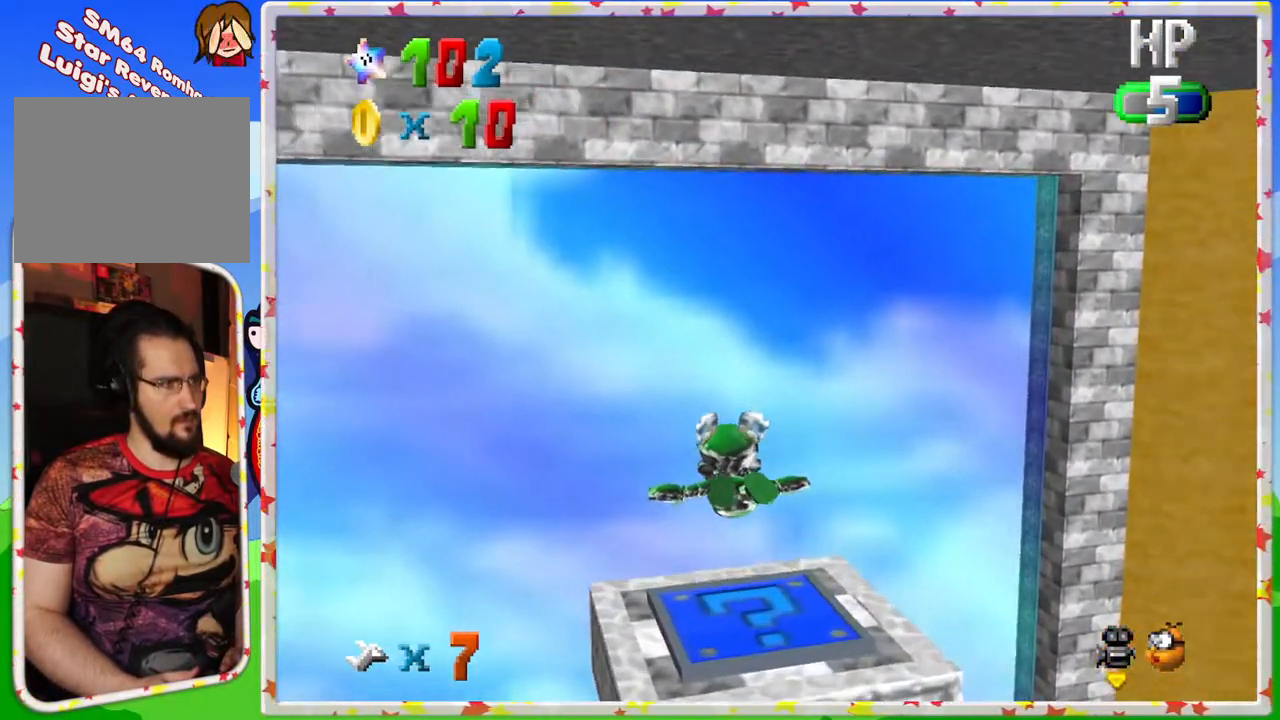
{"buttons": [], "left_stick": "center", "events": [[133, "left_stick", "center"], [300, "Z", "down"], [467, "Z", "up"]]}
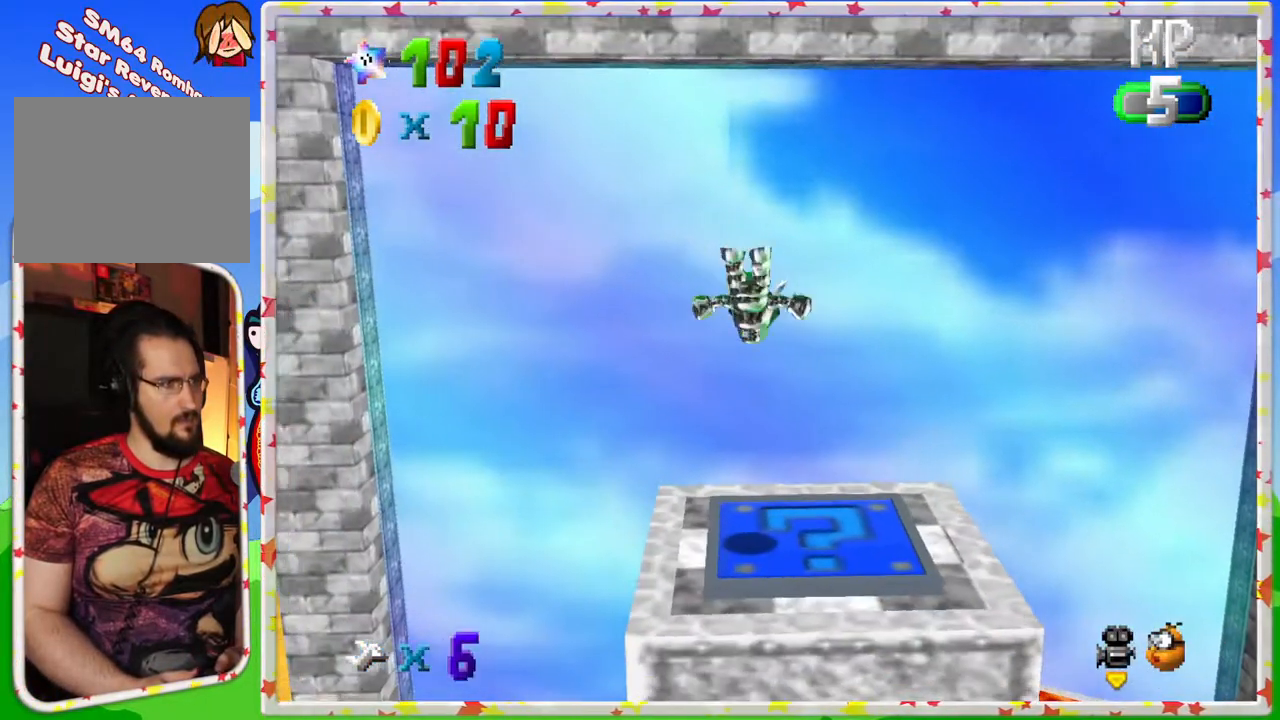
{"buttons": [], "left_stick": "center", "events": [[83, "C_RIGHT", "down"], [200, "C_RIGHT", "up"]]}
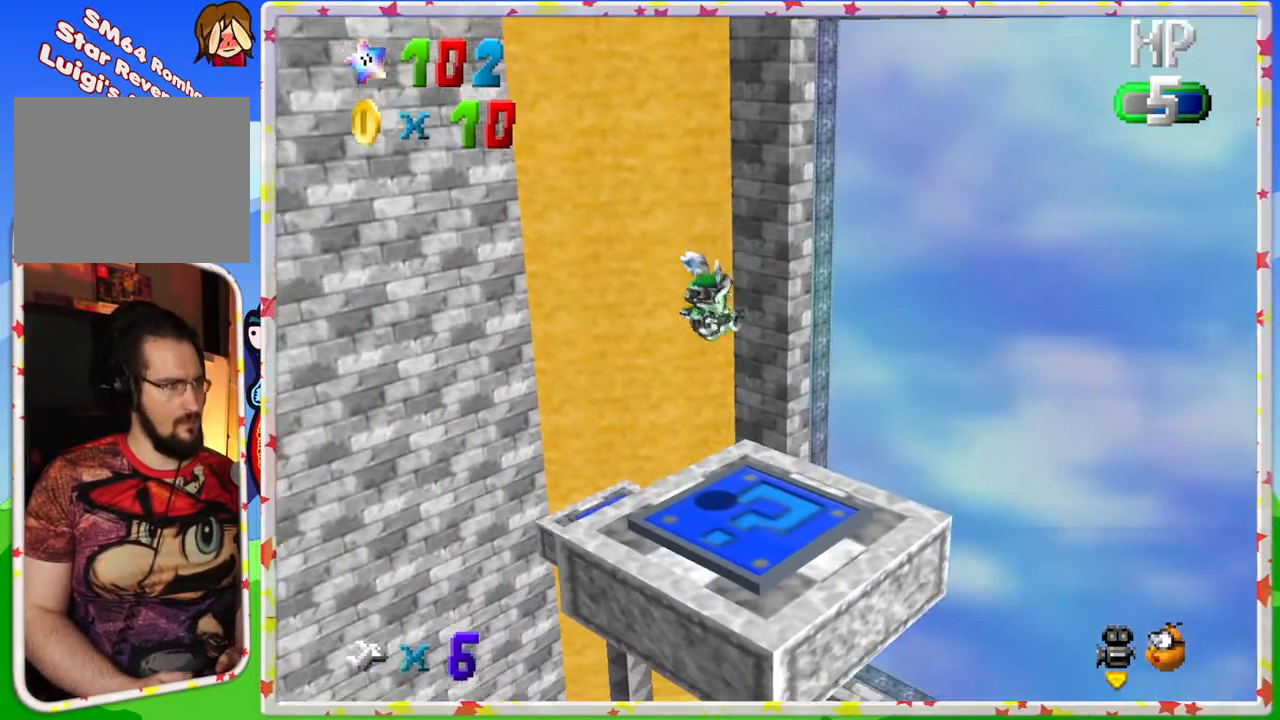
{"buttons": [], "left_stick": "center", "events": []}
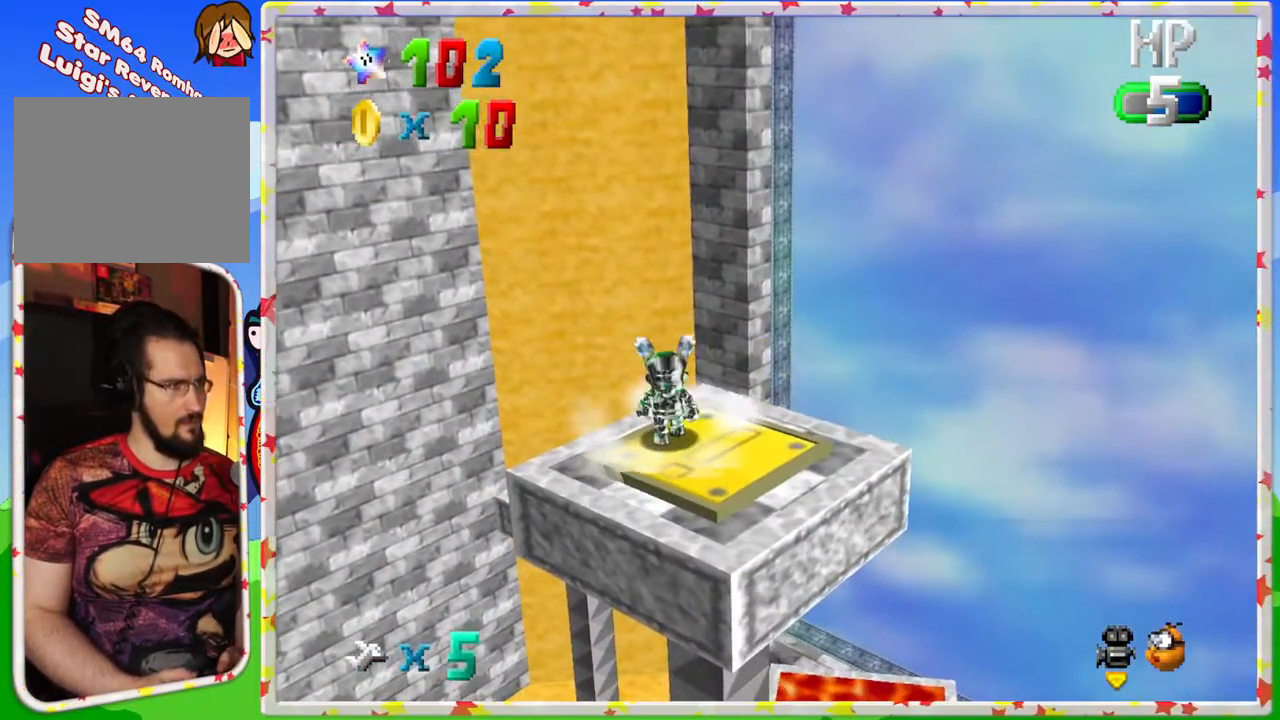
{"buttons": [], "left_stick": "right", "events": [[17, "left_stick", "down"], [350, "left_stick", "center"], [483, "left_stick", "right"]]}
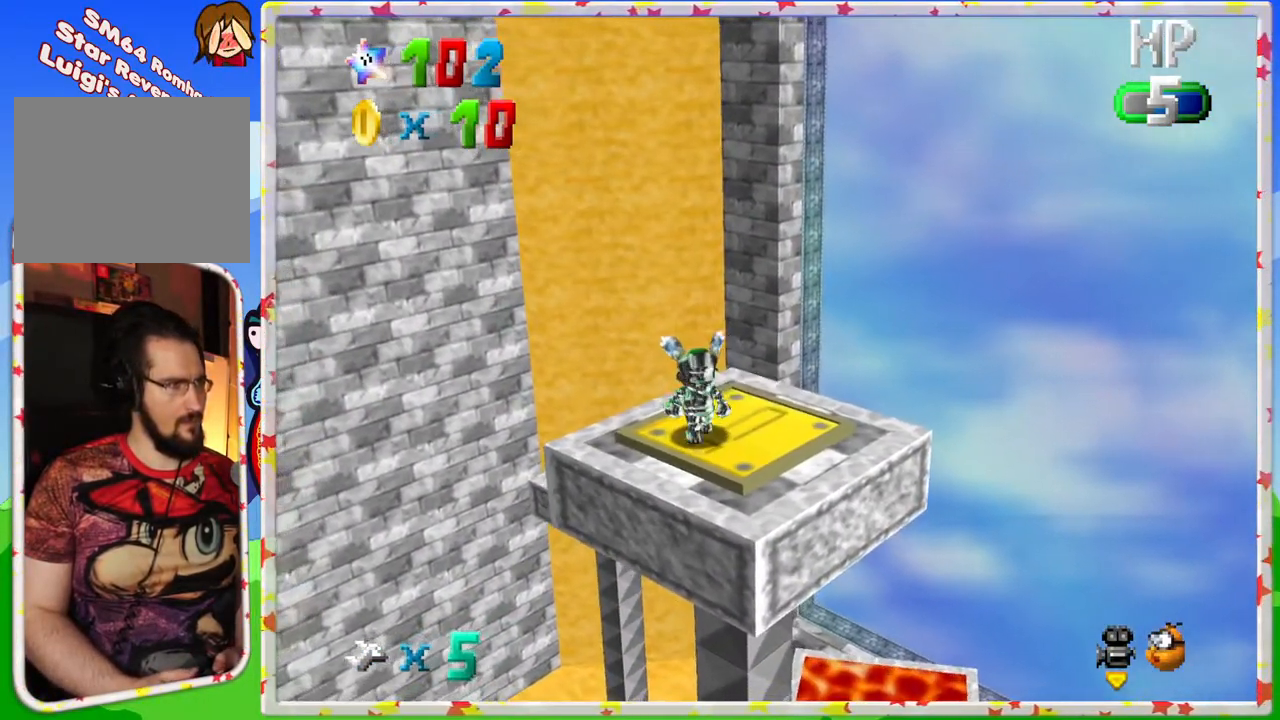
{"buttons": [], "left_stick": "up", "events": [[233, "left_stick", "up"]]}
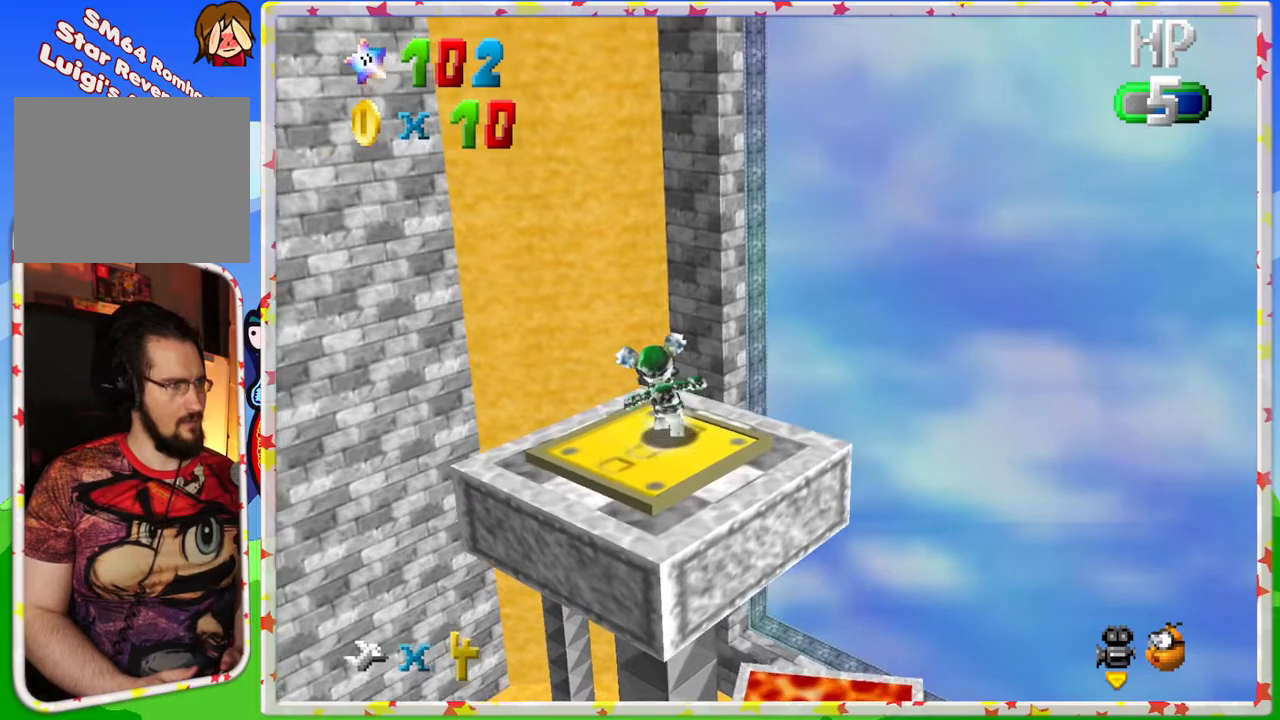
{"buttons": ["A", "Z"], "left_stick": "up-left", "events": [[117, "Z", "down"], [150, "A", "down"], [483, "left_stick", "up-left"]]}
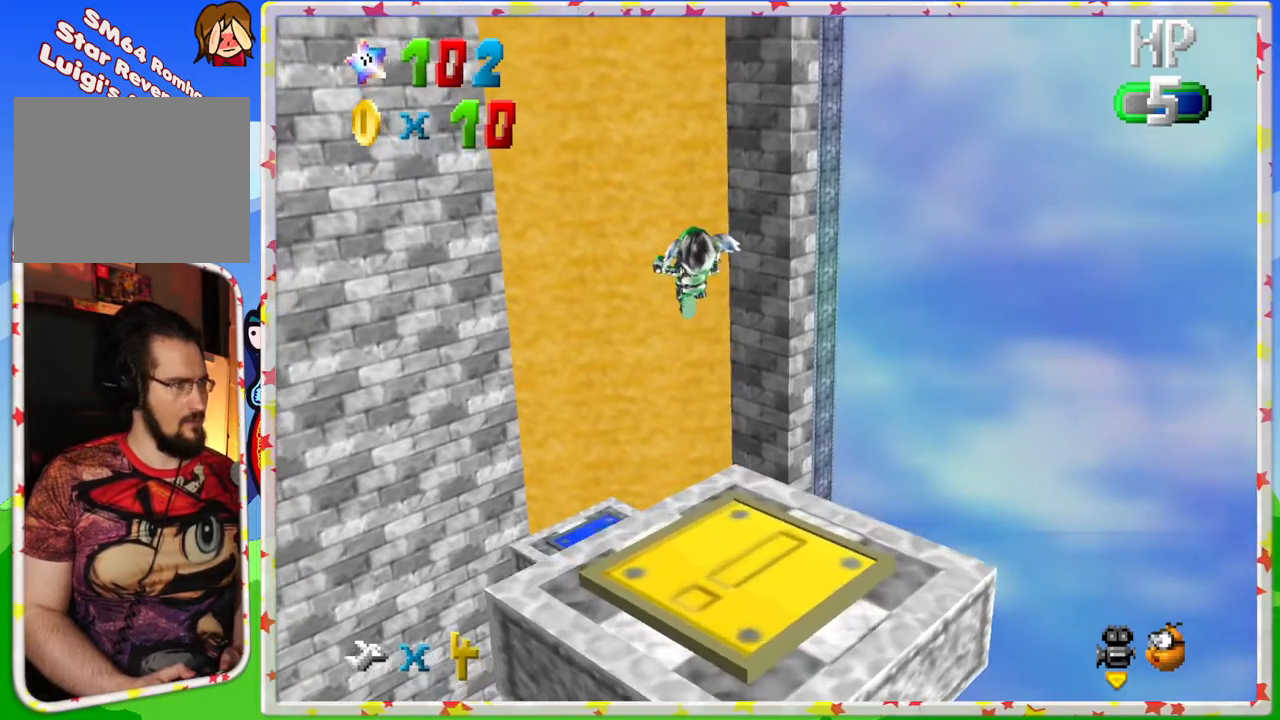
{"buttons": [], "left_stick": "center", "events": [[67, "A", "up"], [167, "Z", "up"], [333, "left_stick", "center"]]}
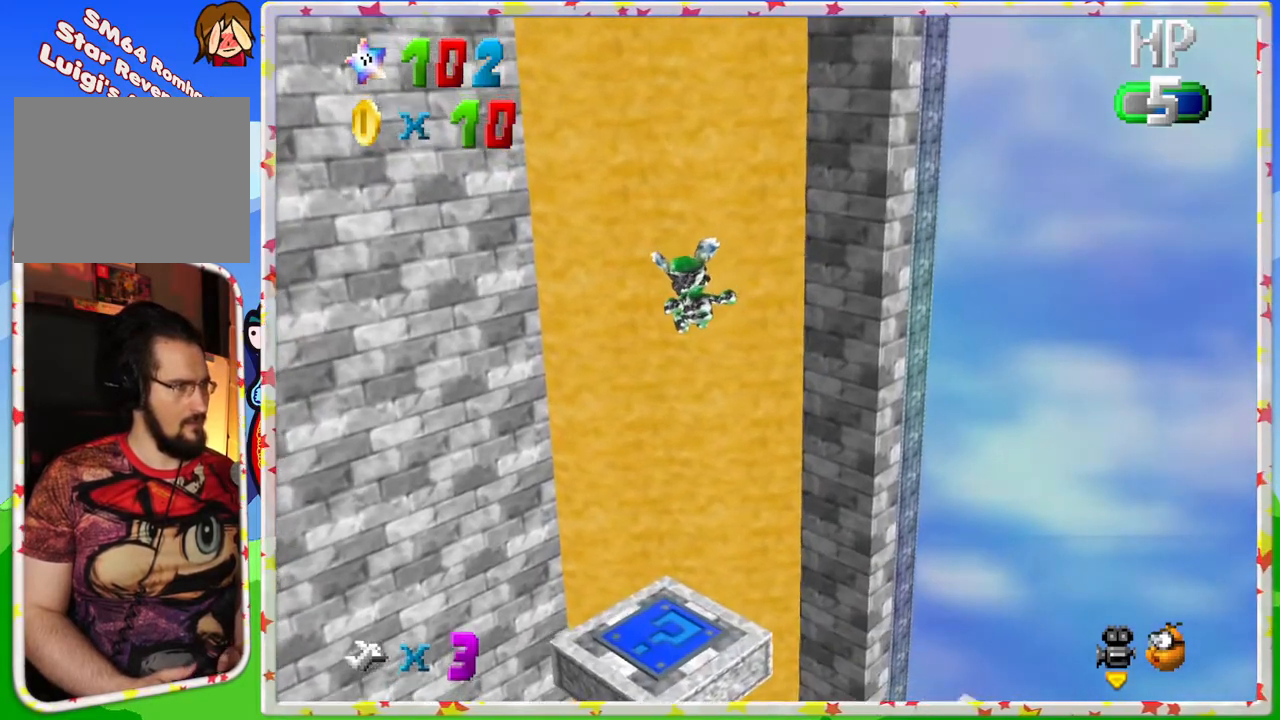
{"buttons": [], "left_stick": "right", "events": [[217, "left_stick", "down"], [400, "left_stick", "right"]]}
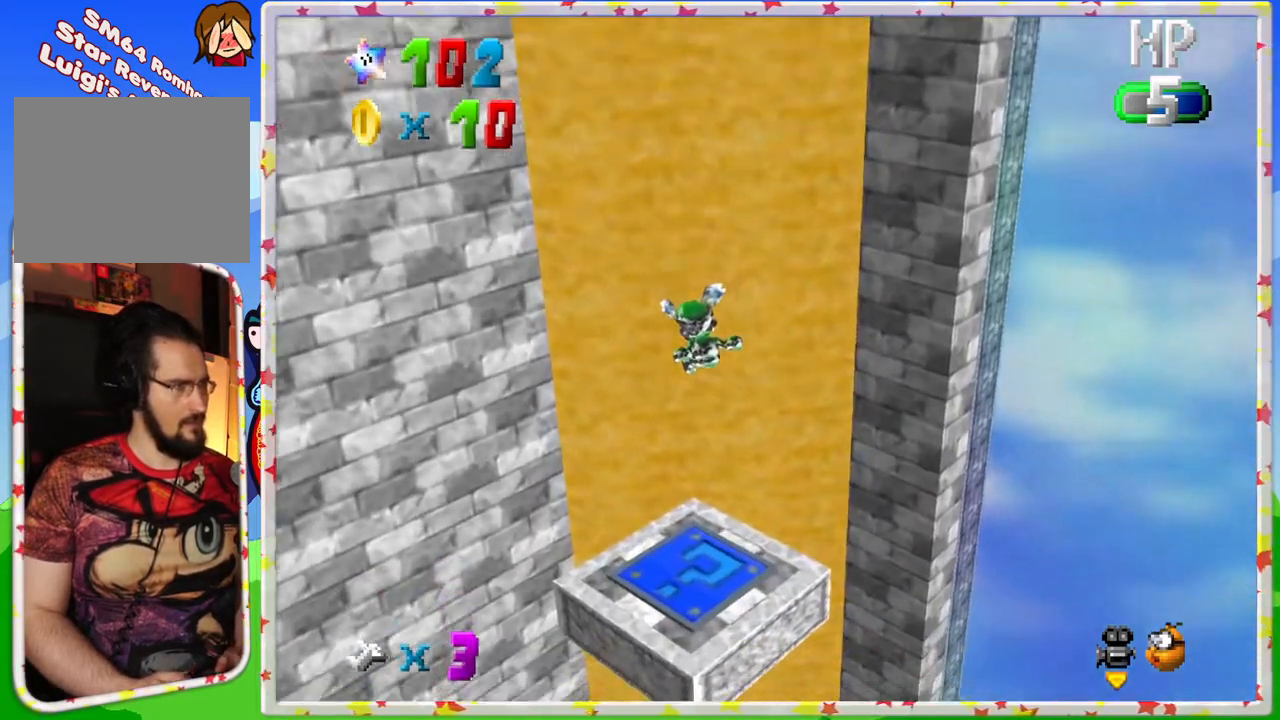
{"buttons": ["C_RIGHT"], "left_stick": "center", "events": [[67, "left_stick", "center"], [133, "left_stick", "down"], [217, "left_stick", "down-right"], [267, "C_RIGHT", "down"], [333, "left_stick", "center"], [383, "C_RIGHT", "up"], [483, "C_RIGHT", "down"]]}
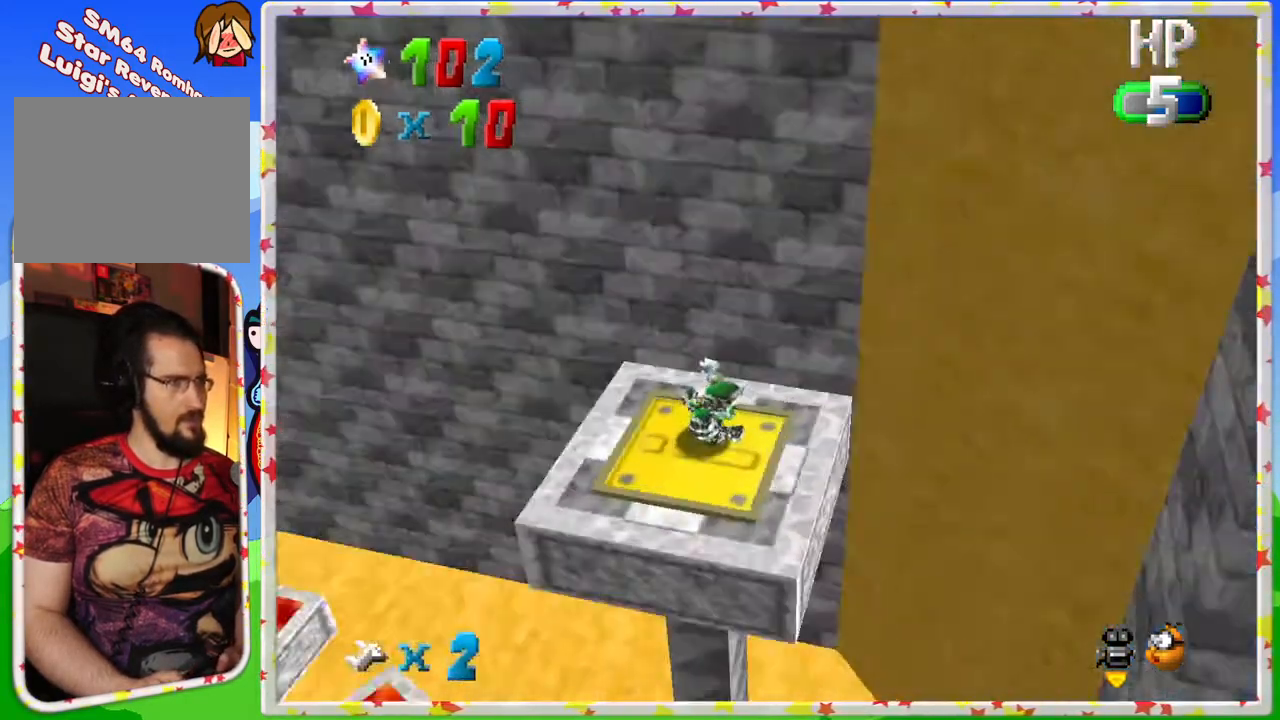
{"buttons": [], "left_stick": "center", "events": [[83, "C_RIGHT", "up"], [183, "C_RIGHT", "down"], [250, "C_RIGHT", "up"]]}
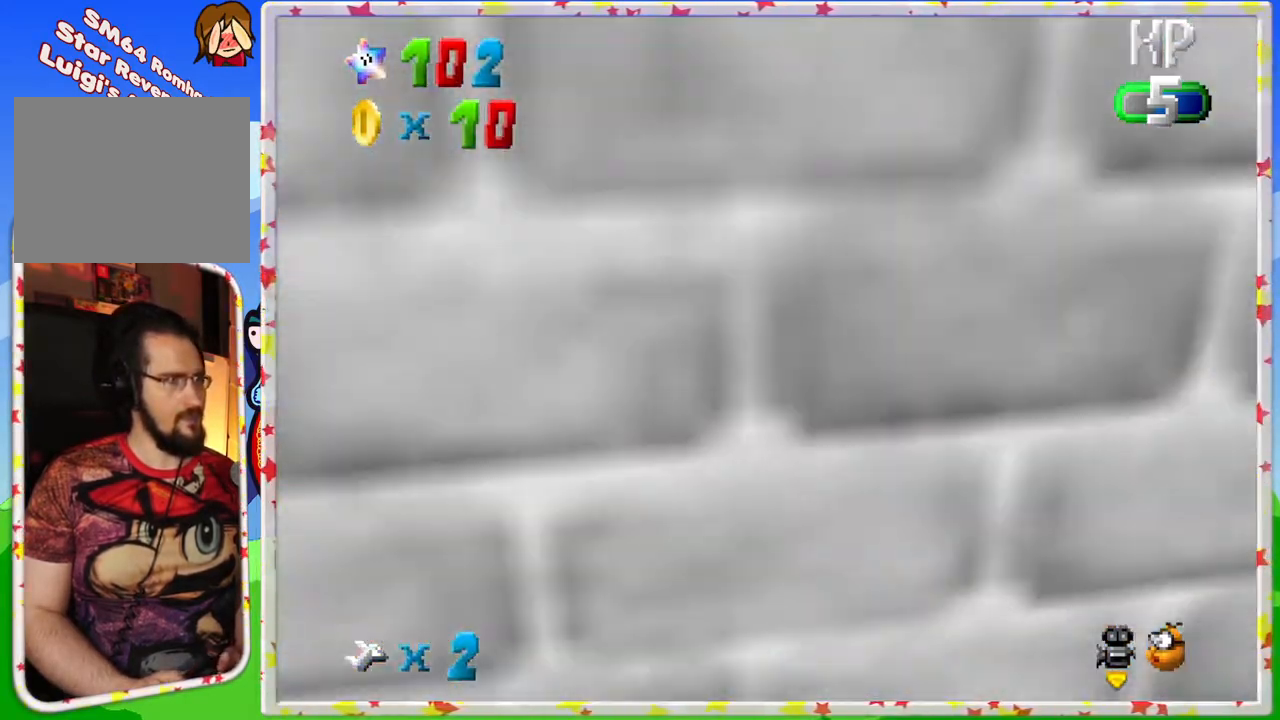
{"buttons": [], "left_stick": "up-left", "events": [[200, "left_stick", "up-left"], [283, "C_LEFT", "down"], [350, "C_LEFT", "up"]]}
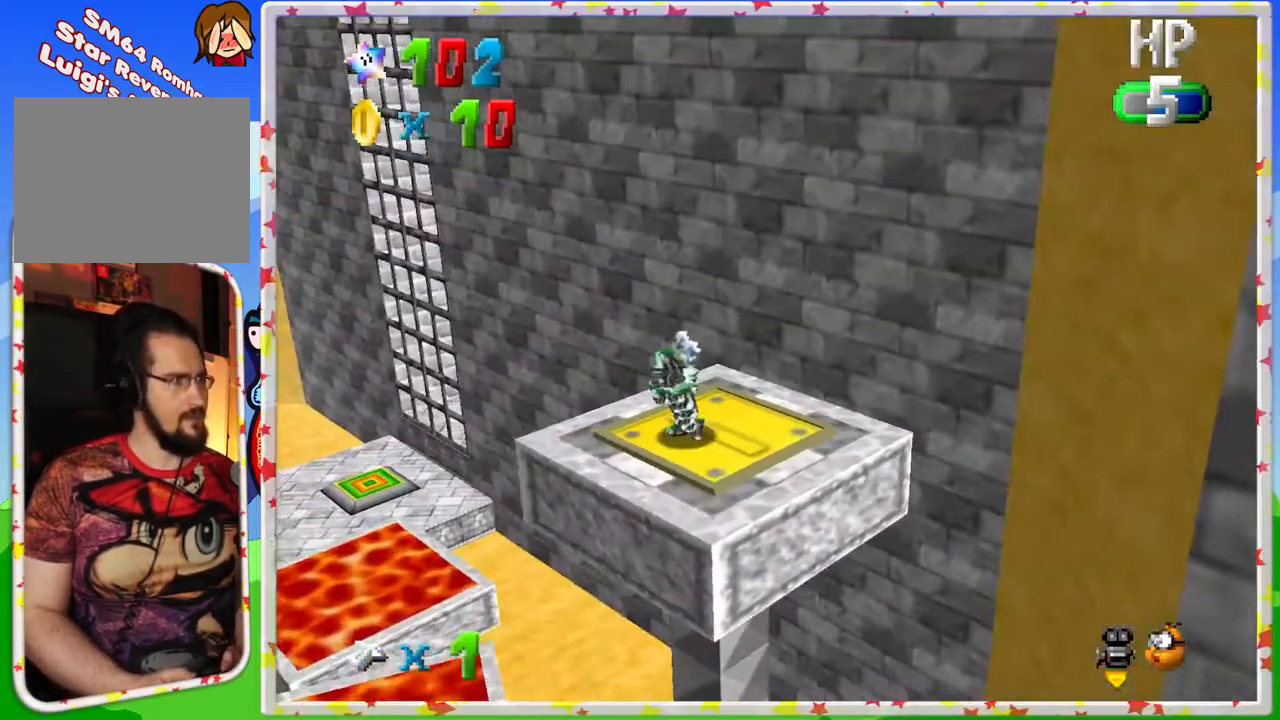
{"buttons": ["A", "Z"], "left_stick": "up-left", "events": [[317, "Z", "down"], [367, "A", "down"]]}
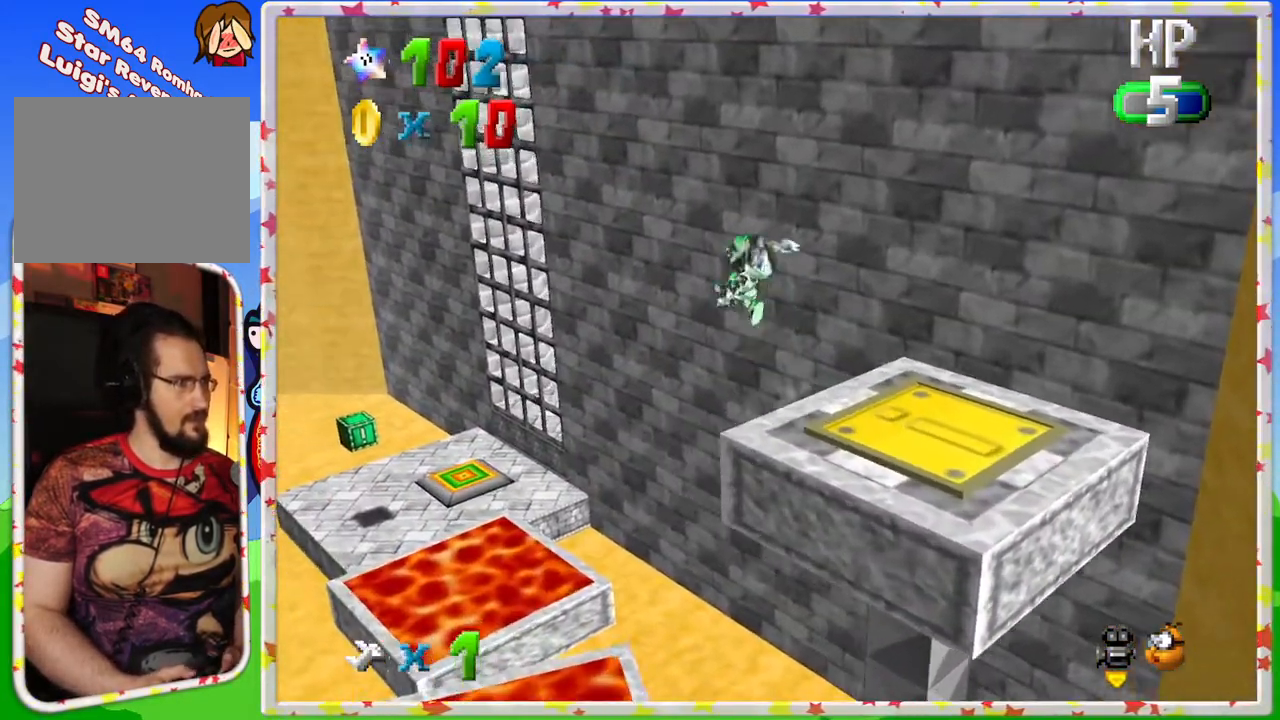
{"buttons": ["A", "Z"], "left_stick": "up", "events": [[367, "left_stick", "up"]]}
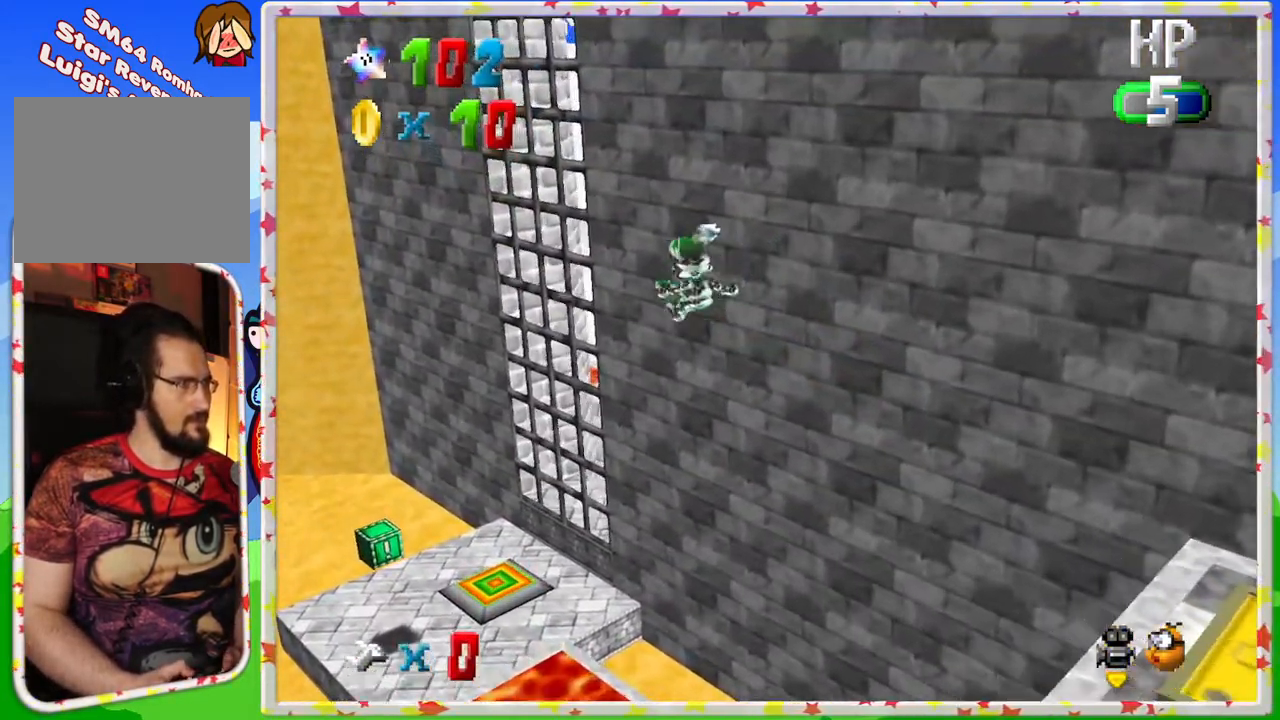
{"buttons": ["A", "Z"], "left_stick": "right", "events": [[383, "left_stick", "right"]]}
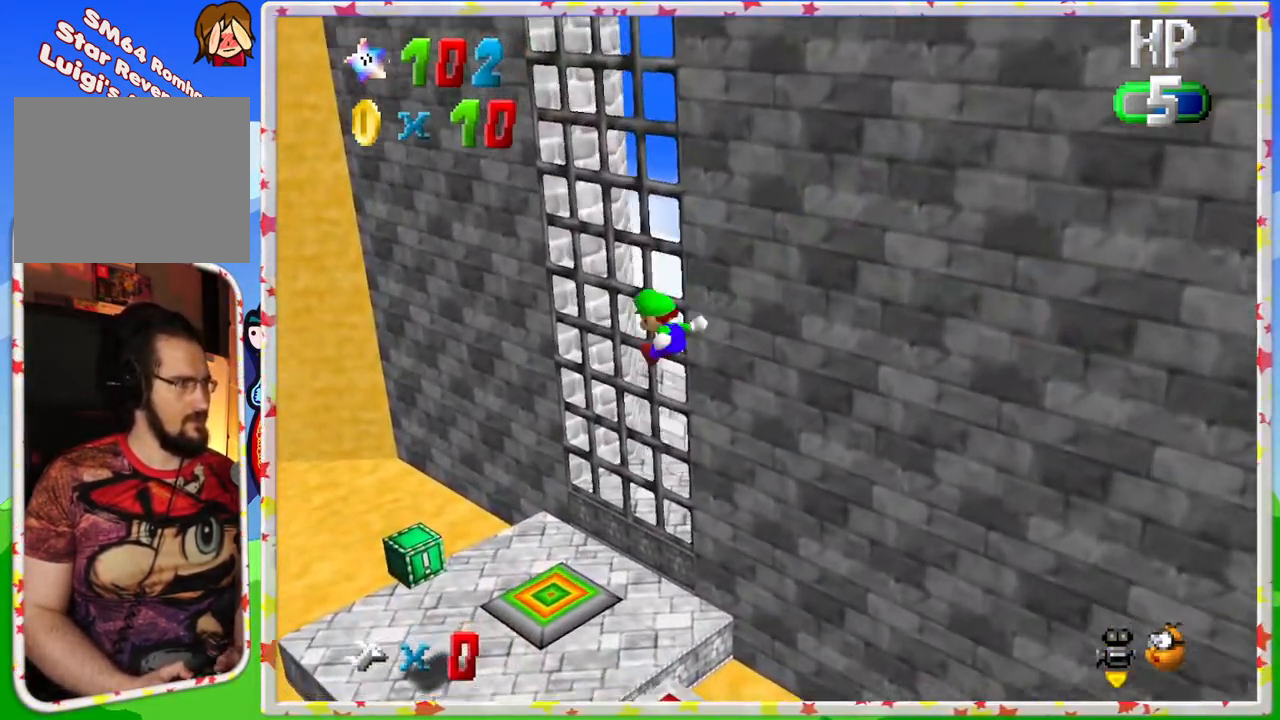
{"buttons": [], "left_stick": "down", "events": [[67, "left_stick", "down-right"], [167, "left_stick", "down"], [283, "Z", "up"], [317, "left_stick", "center"], [367, "left_stick", "down-left"], [433, "A", "up"], [450, "left_stick", "down"]]}
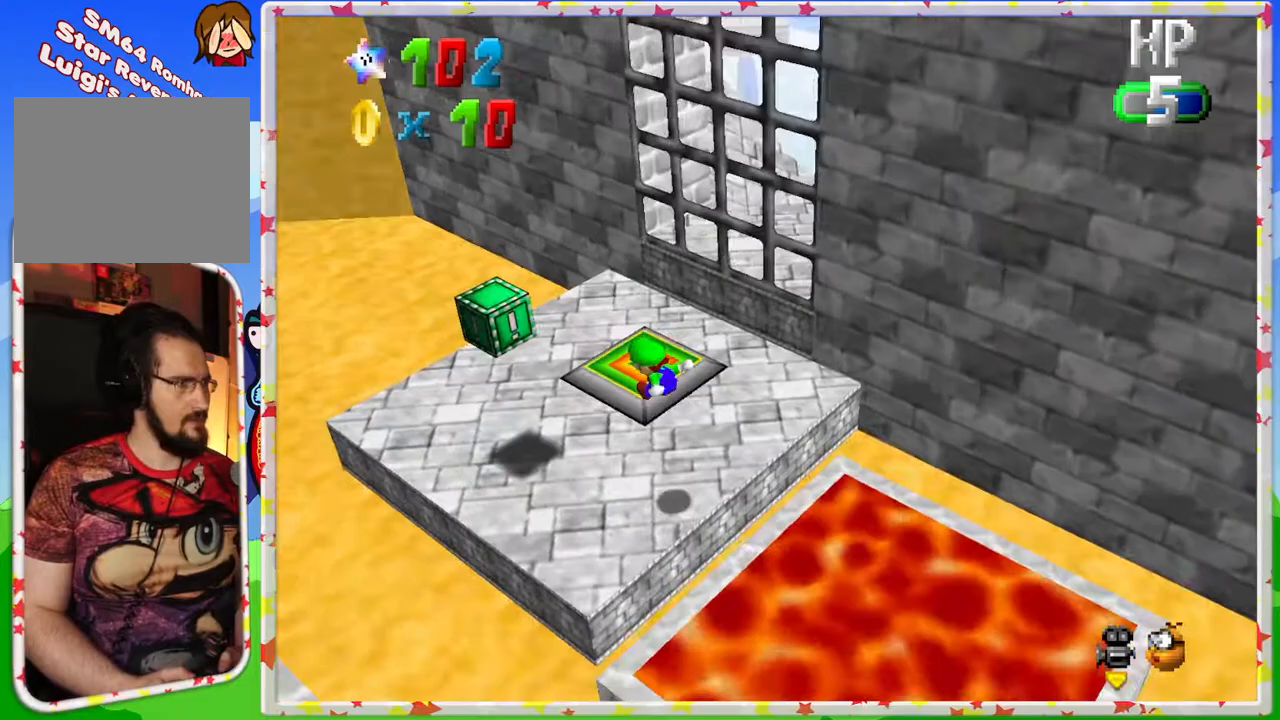
{"buttons": ["C_LEFT"], "left_stick": "down", "events": [[17, "left_stick", "center"], [133, "C_LEFT", "down"], [267, "C_LEFT", "up"], [300, "left_stick", "up-left"], [383, "C_LEFT", "down"], [400, "left_stick", "down-left"], [467, "left_stick", "down"]]}
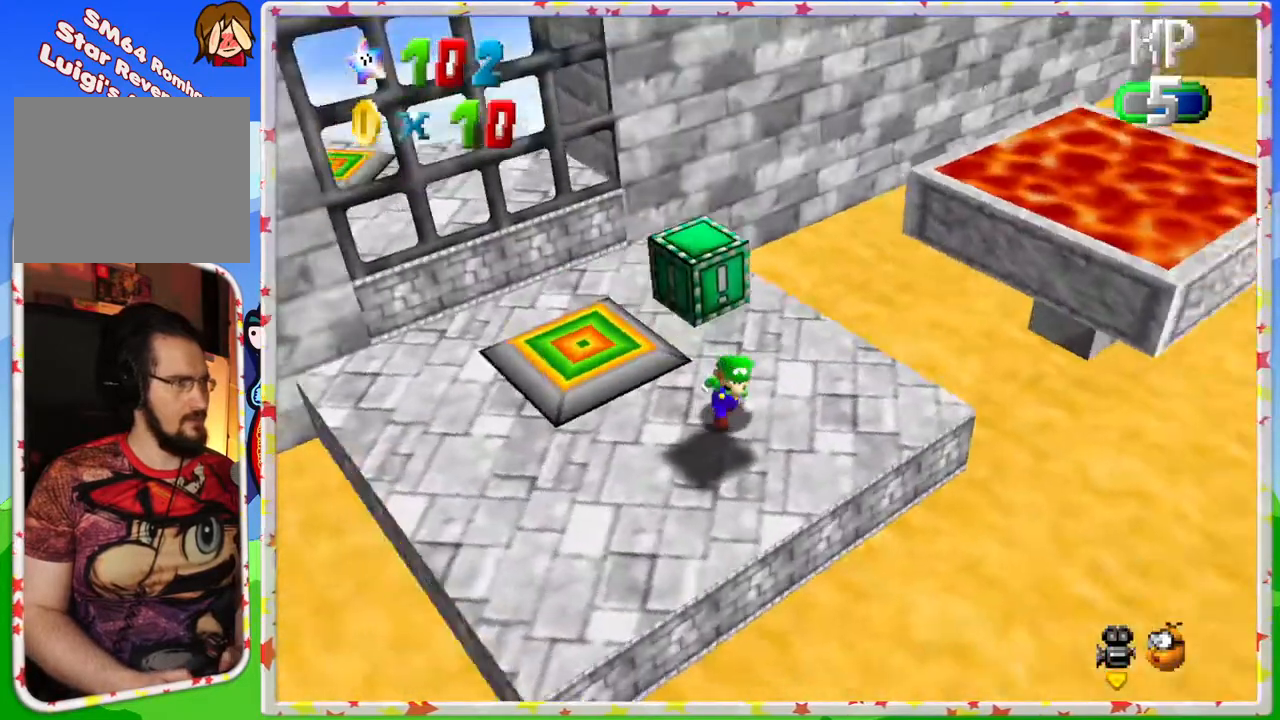
{"buttons": [], "left_stick": "center", "events": [[17, "C_LEFT", "up"], [83, "left_stick", "center"], [117, "C_LEFT", "down"], [233, "C_LEFT", "up"], [333, "C_LEFT", "down"], [433, "C_LEFT", "up"]]}
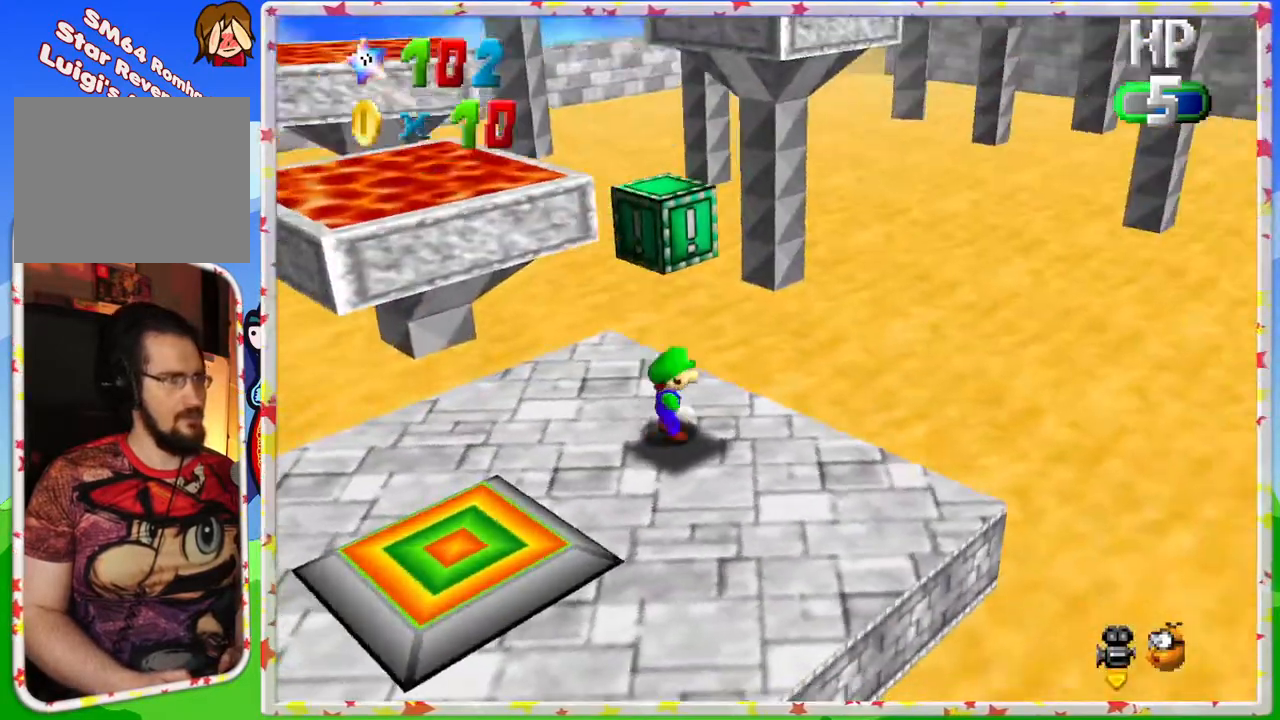
{"buttons": [], "left_stick": "down", "events": [[150, "A", "down"], [417, "left_stick", "down"], [433, "A", "up"]]}
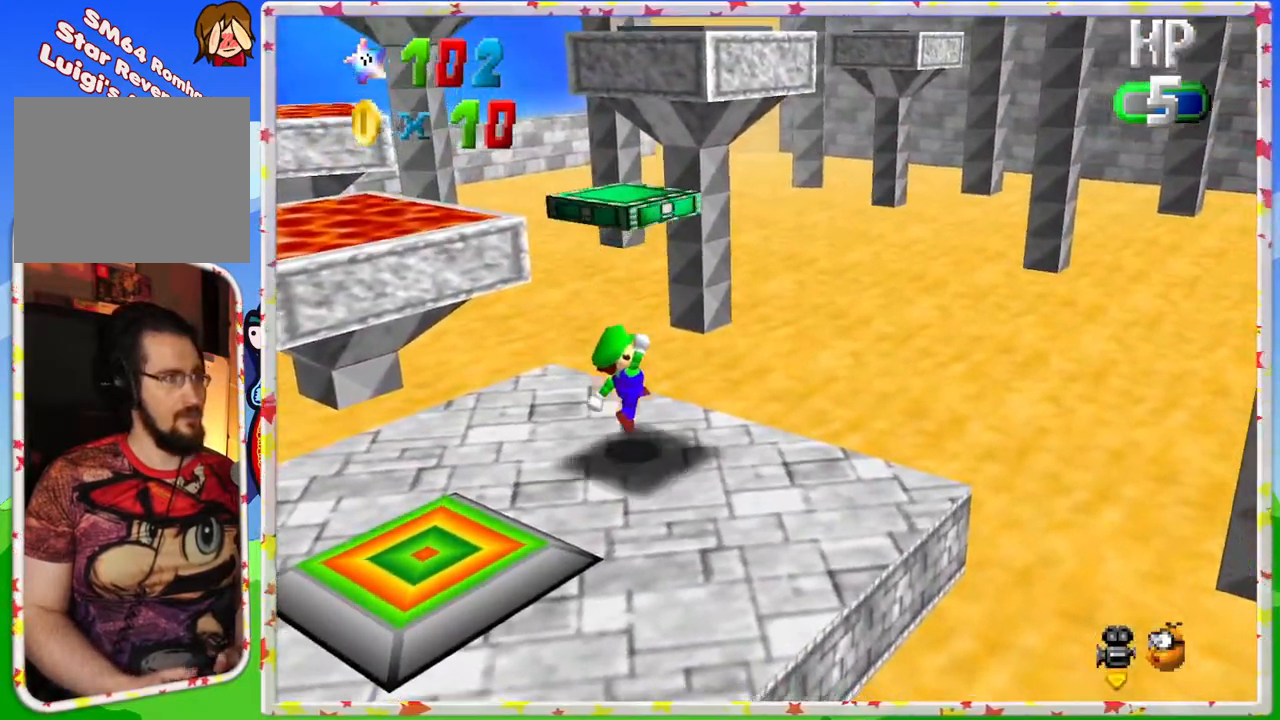
{"buttons": [], "left_stick": "center", "events": [[50, "left_stick", "down-right"], [150, "A", "down"], [167, "left_stick", "center"], [500, "A", "up"]]}
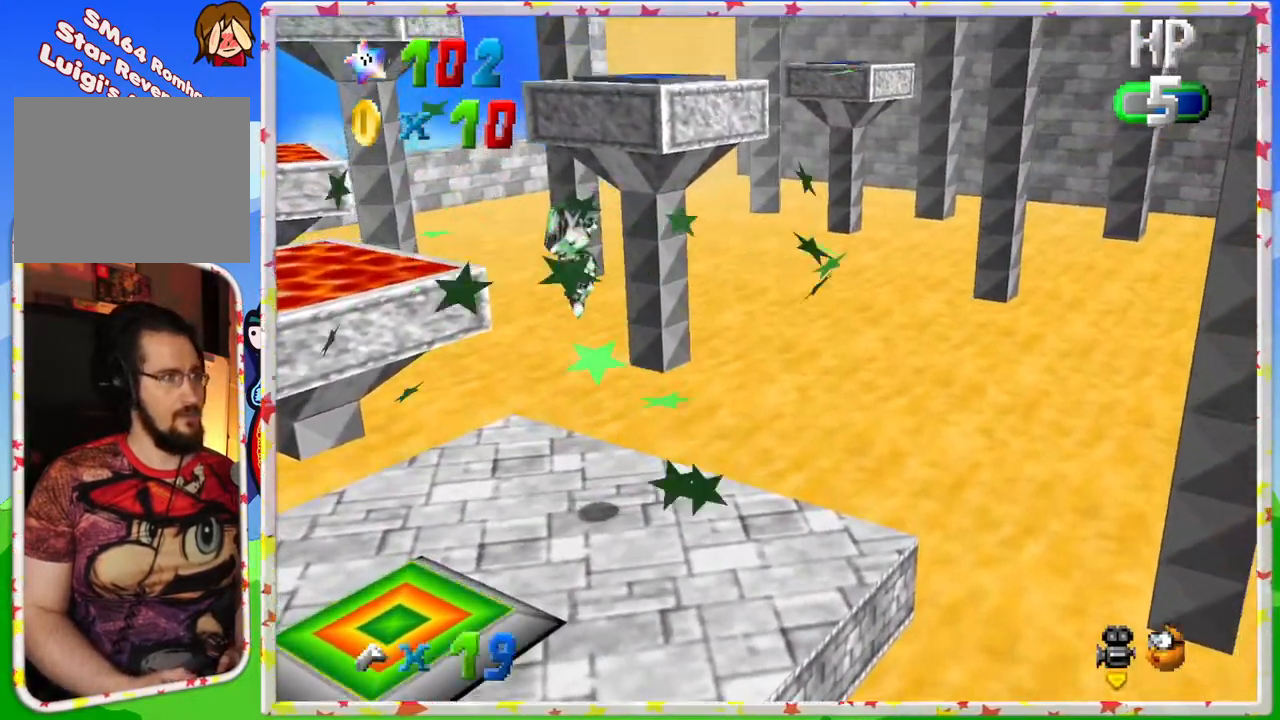
{"buttons": [], "left_stick": "up", "events": [[183, "C_RIGHT", "down"], [217, "left_stick", "up-left"], [317, "C_RIGHT", "up"], [333, "left_stick", "center"], [500, "left_stick", "up"]]}
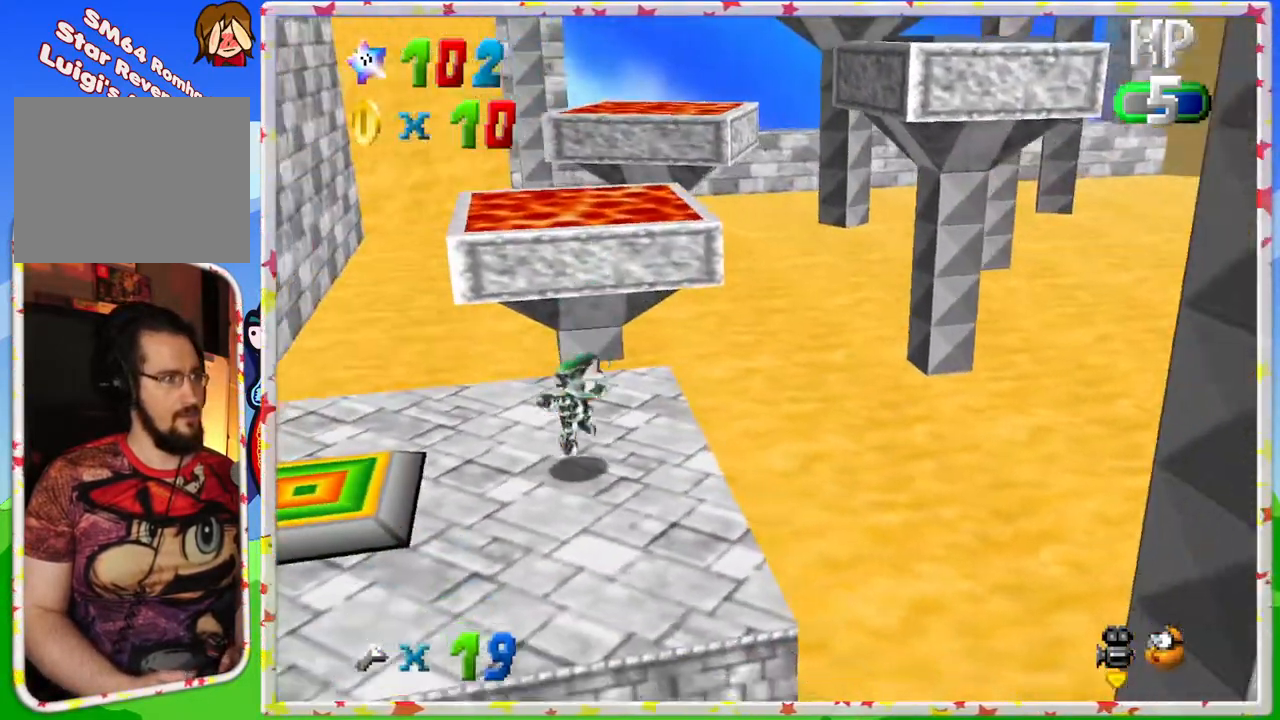
{"buttons": [], "left_stick": "up", "events": []}
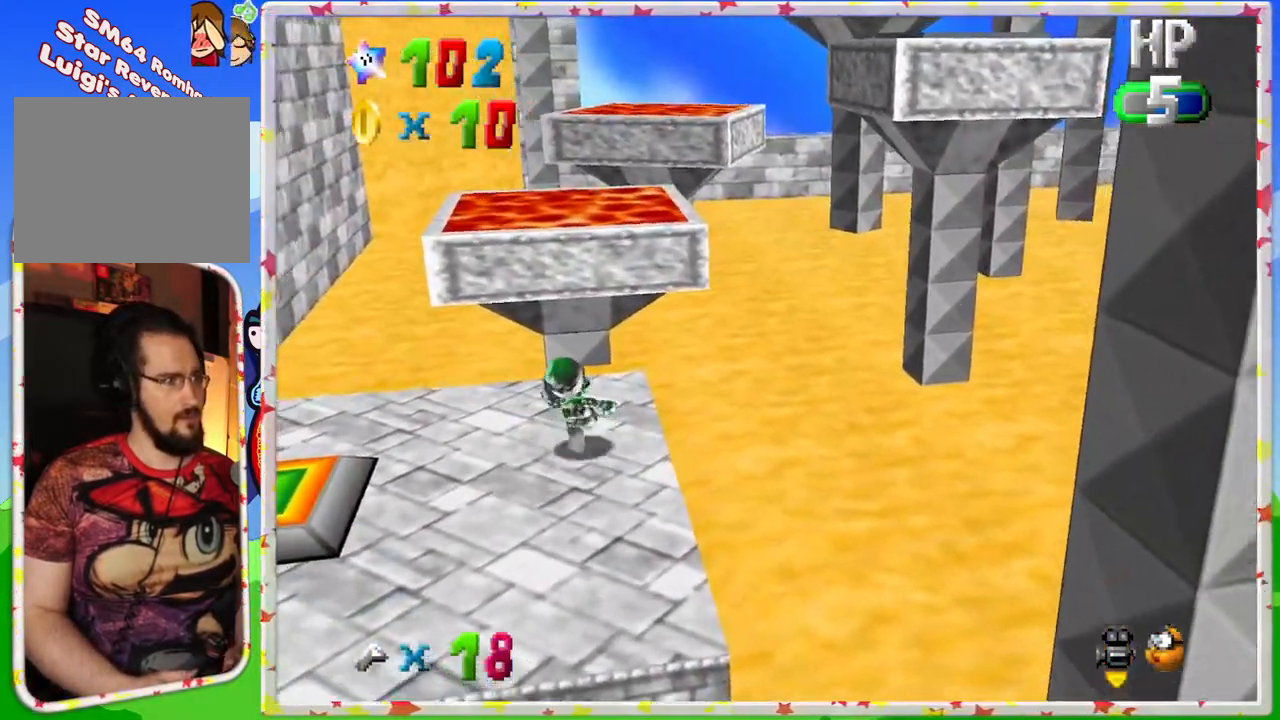
{"buttons": ["A"], "left_stick": "up", "events": [[433, "A", "down"]]}
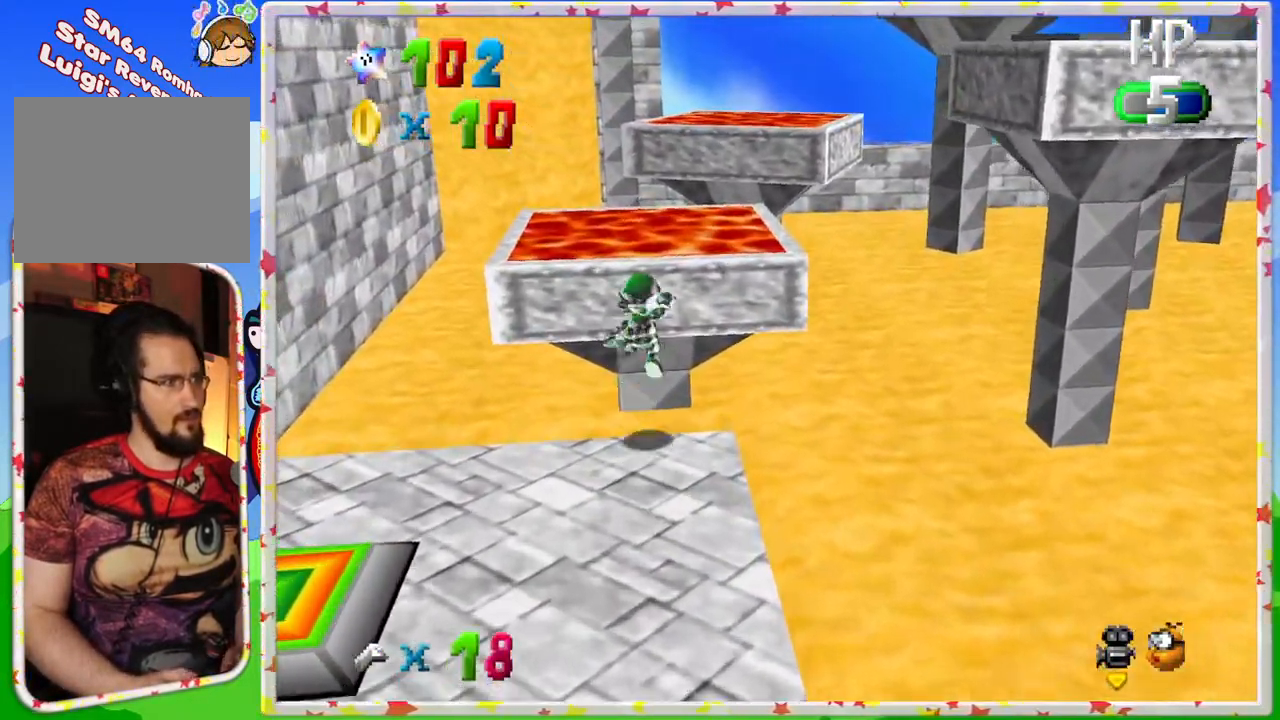
{"buttons": ["C_LEFT"], "left_stick": "up", "events": [[300, "A", "up"], [400, "C_LEFT", "down"]]}
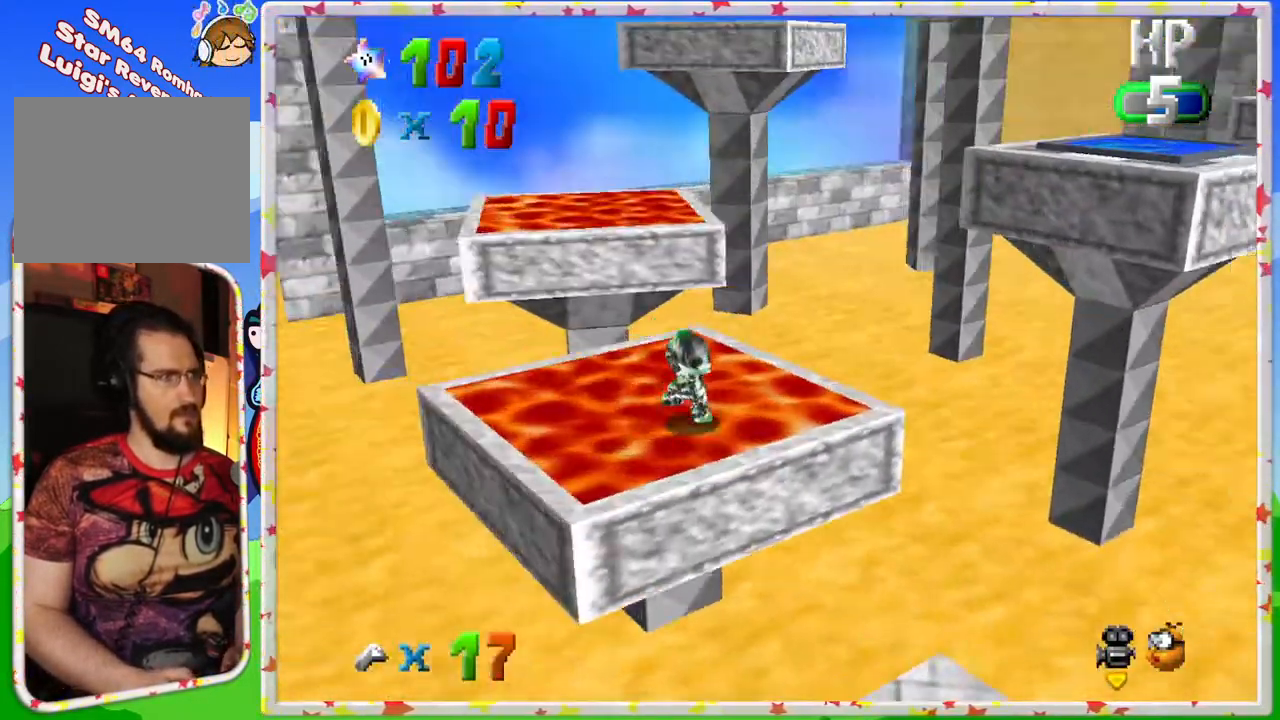
{"buttons": [], "left_stick": "up", "events": [[50, "C_LEFT", "up"]]}
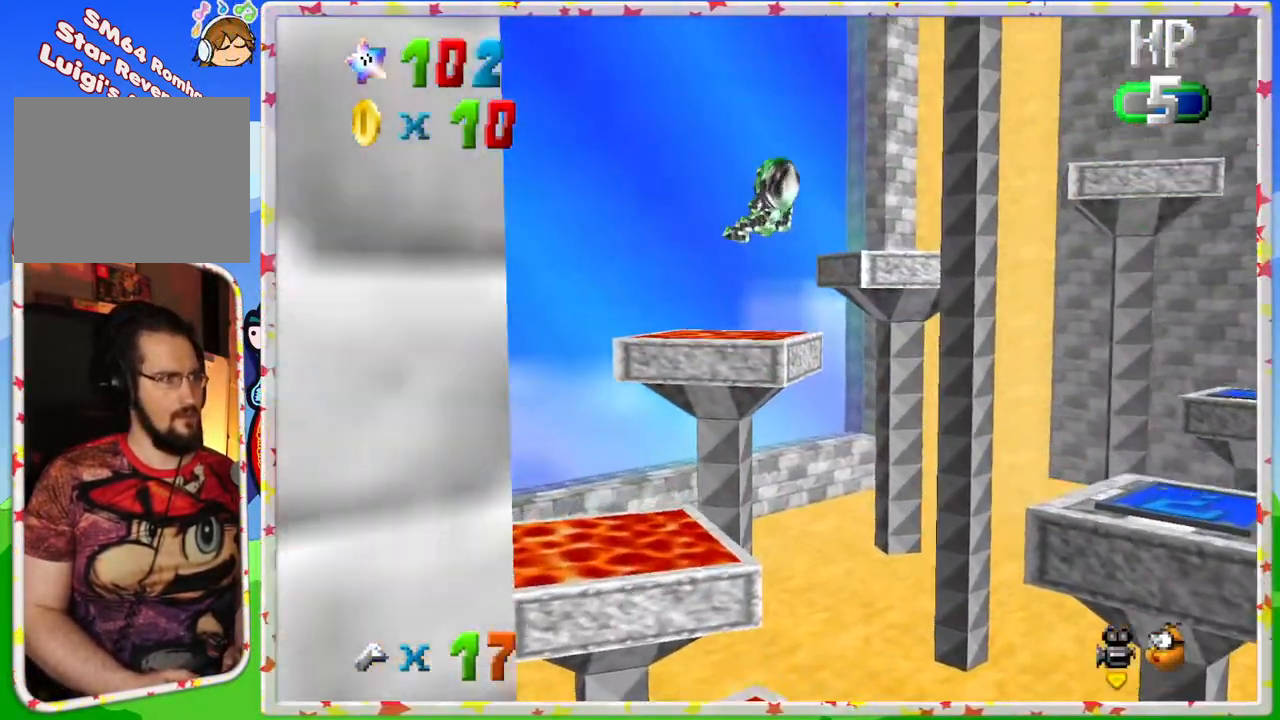
{"buttons": [], "left_stick": "up-left", "events": [[283, "C_LEFT", "down"], [300, "left_stick", "up-left"], [367, "C_LEFT", "up"]]}
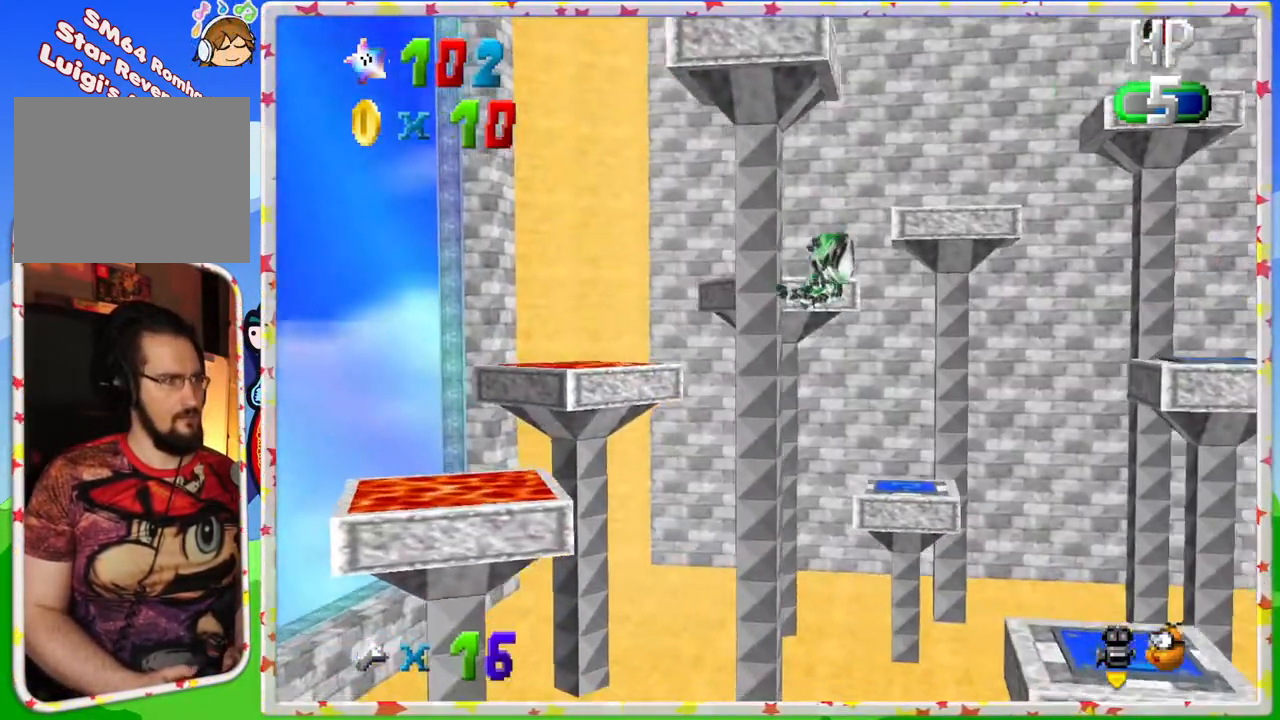
{"buttons": [], "left_stick": "up", "events": [[283, "left_stick", "center"], [500, "left_stick", "up"]]}
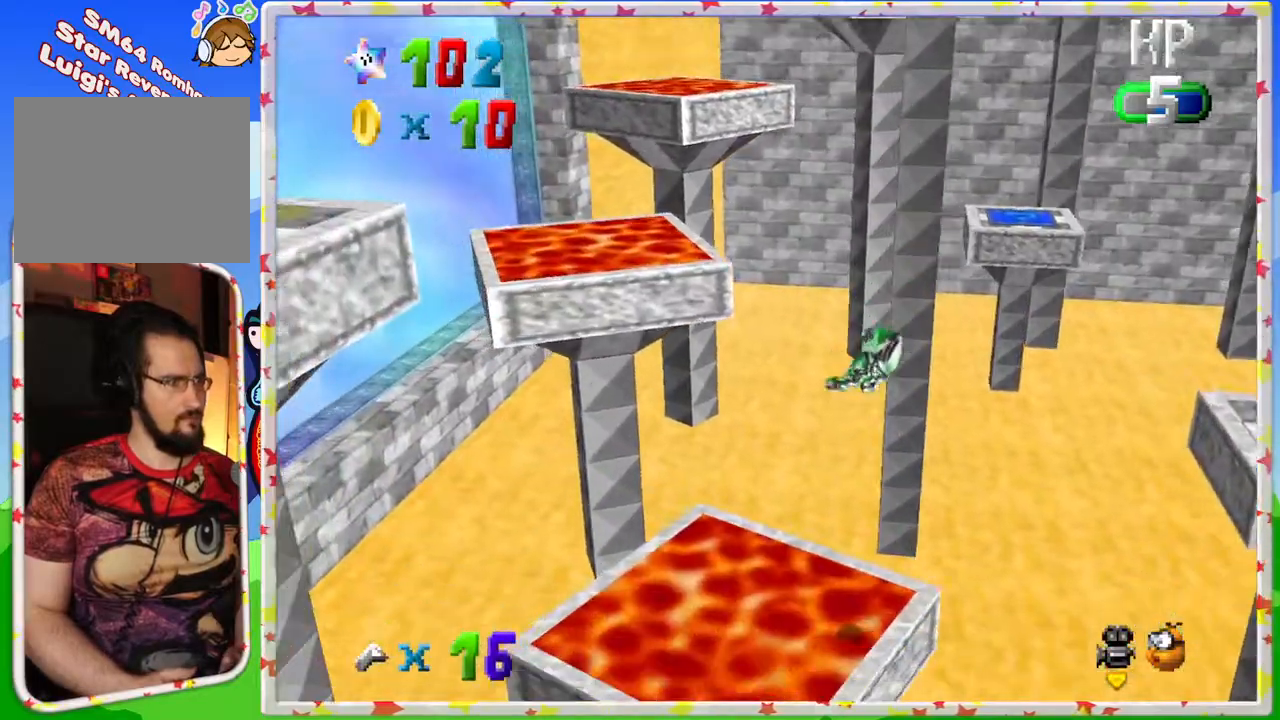
{"buttons": [], "left_stick": "up", "events": [[33, "left_stick", "up-left"], [133, "left_stick", "center"], [283, "left_stick", "up"]]}
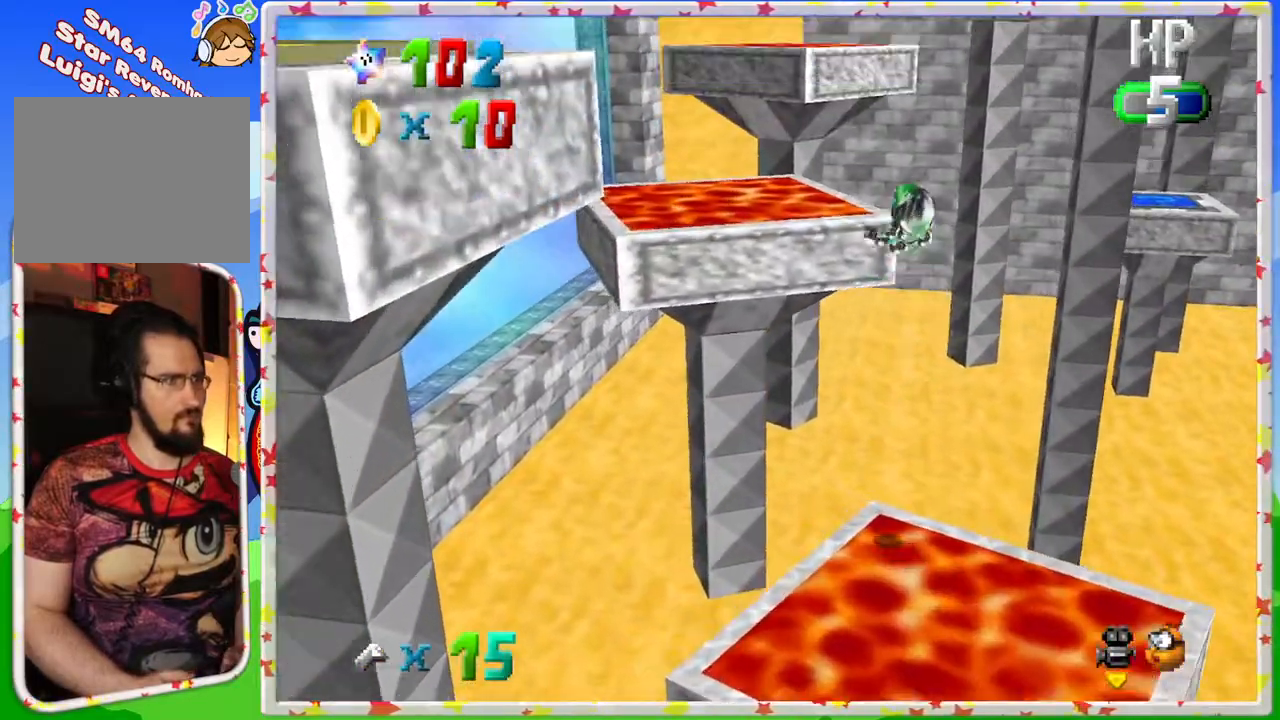
{"buttons": [], "left_stick": "down", "events": [[117, "left_stick", "center"], [450, "left_stick", "down"]]}
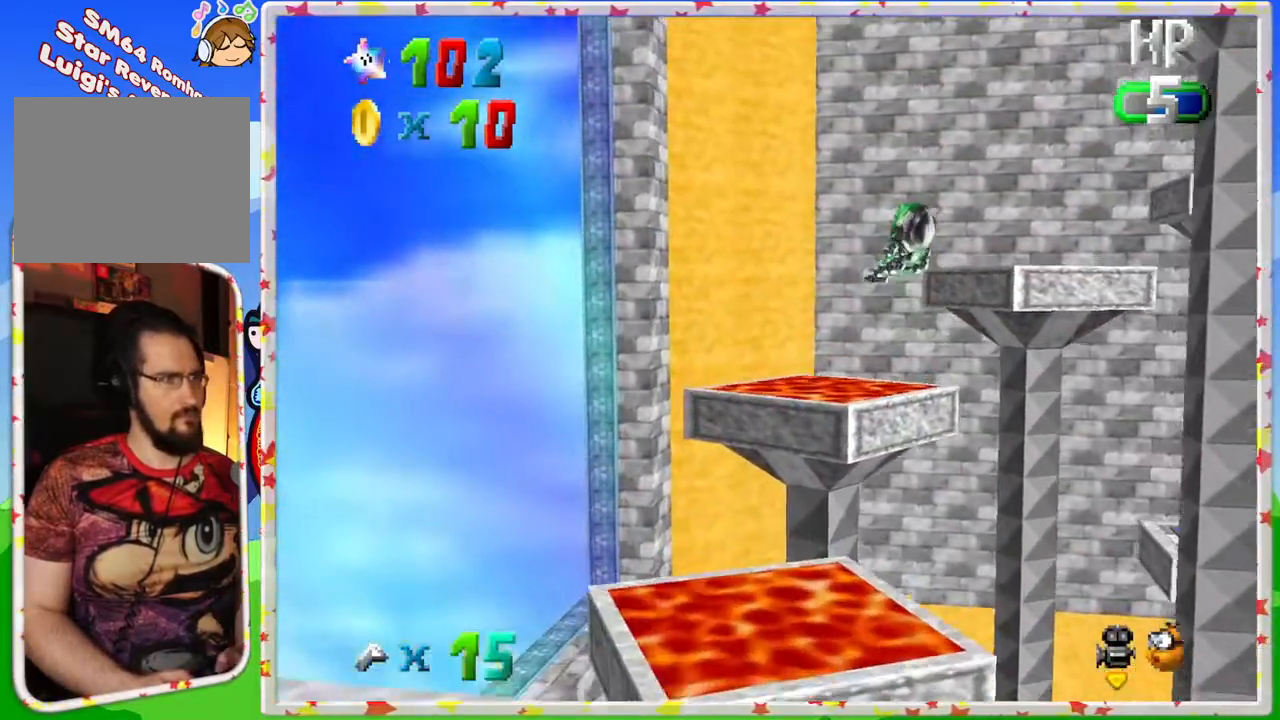
{"buttons": ["C_LEFT"], "left_stick": "center", "events": [[150, "left_stick", "center"], [400, "left_stick", "down-right"], [483, "C_LEFT", "down"], [483, "left_stick", "center"]]}